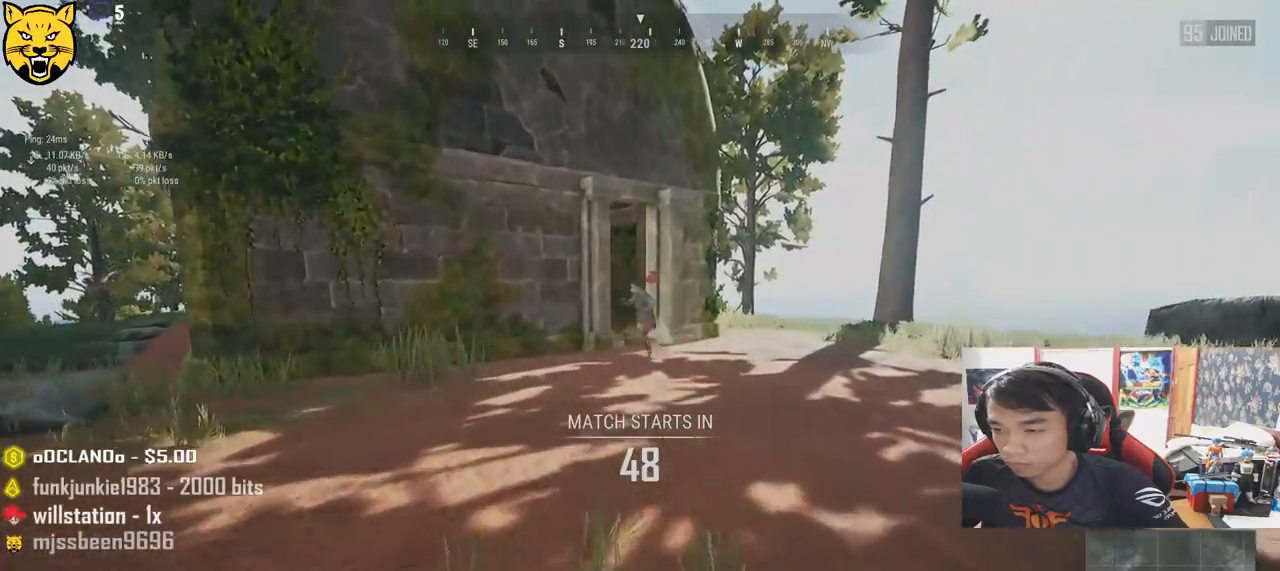
Gameplay with keyboard and mouse; each line is a JSON object with the keys and mouse buttons held at the frame after it. "events" lists presses ("down") and releases ("up") of "a", "c", "ctrl", "d", "e", "f", "q", "r", "s", "shift", "space", "tab", "v", "w", "x", "z", "mouse_left", "mouse_wheel", "mouse_right" and "mouse_mb4" between this image and that frame as [ms after this image, input, new state], when the widget could be followed in between. "mouse_left", "mouse_wheel", "mouse_right", "mouse_mb4" = the "left", "wheel", "right", "mb4" buttons of the "mouse" list. No other keys are recorded. "wheel" means that the mouse wheel is clicked or scrolled. Mouse movement is not recorded.
{"keys": ["a", "w"], "mouse": [], "events": [[83, "a", "down"]]}
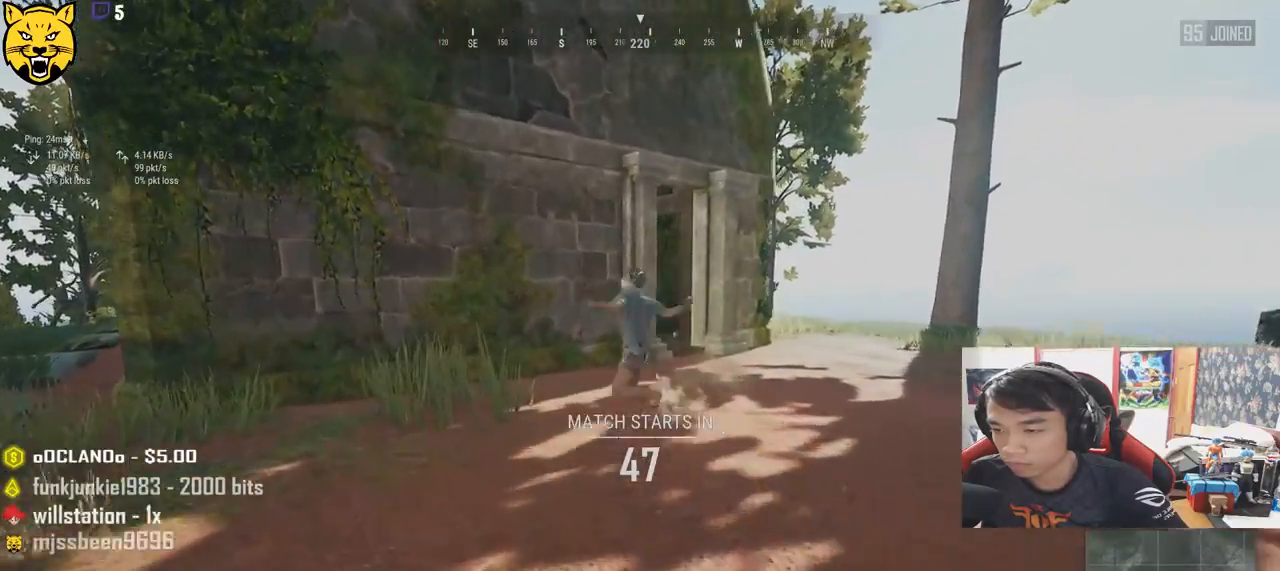
{"keys": ["a", "w"], "mouse": [], "events": []}
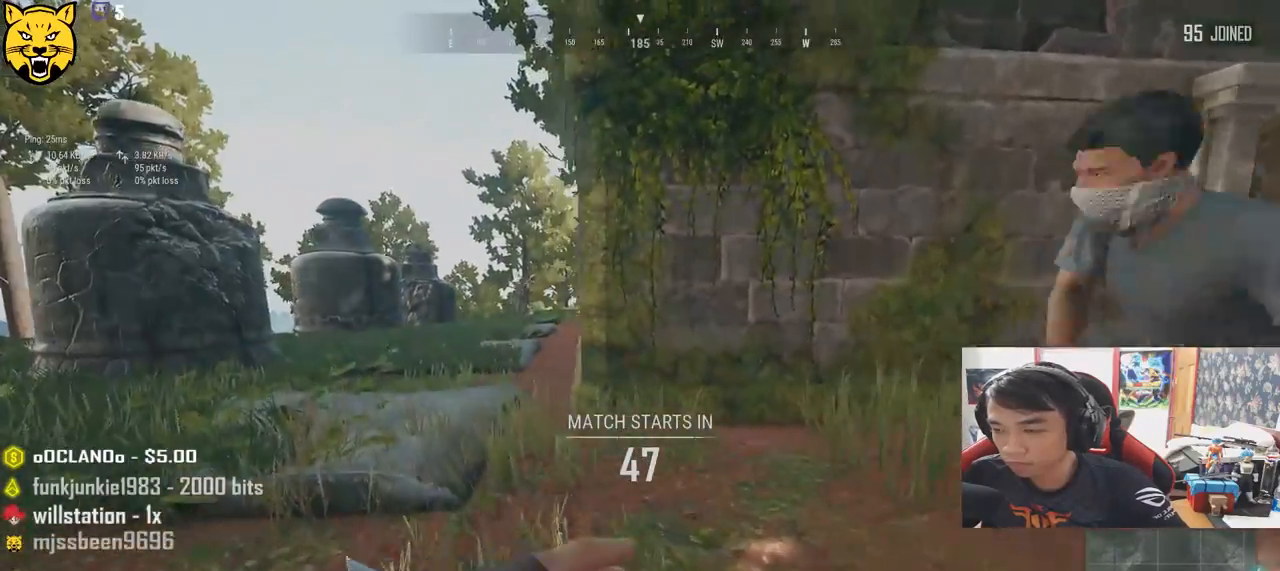
{"keys": ["shift", "w"], "mouse": [], "events": [[233, "a", "up"], [416, "shift", "down"]]}
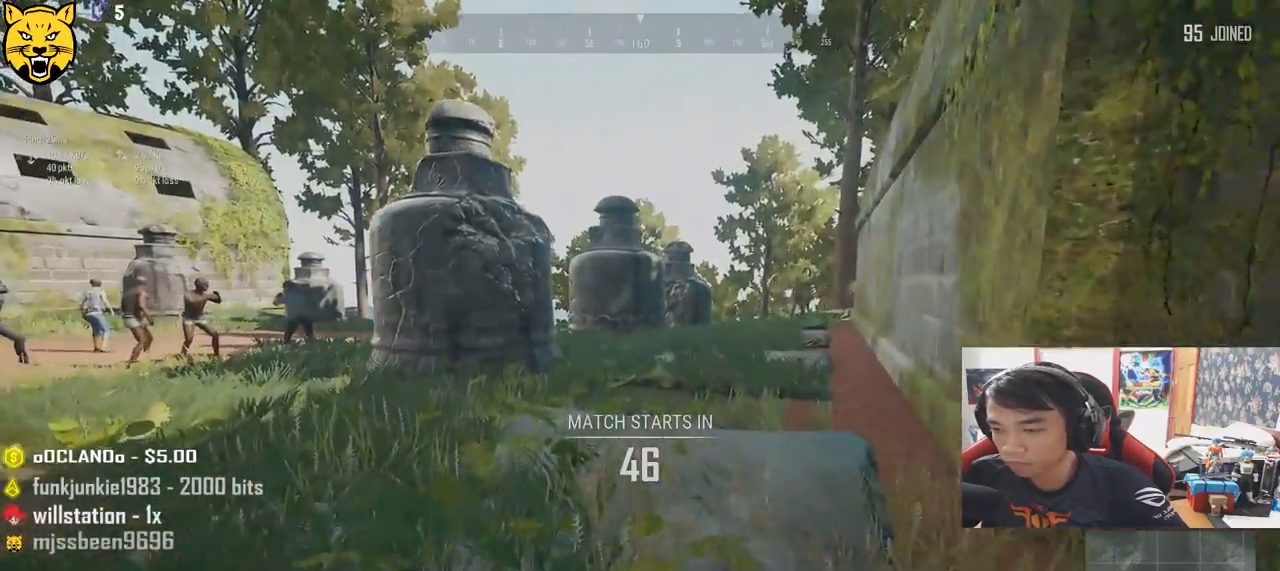
{"keys": ["shift", "w"], "mouse": [], "events": []}
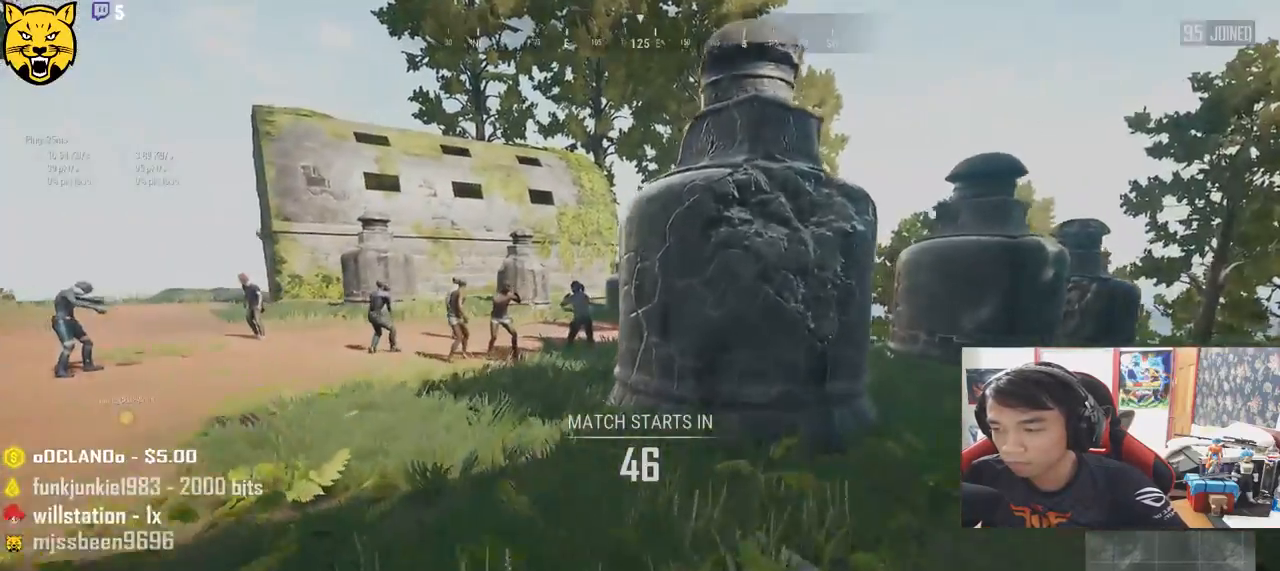
{"keys": ["shift", "w"], "mouse": [], "events": []}
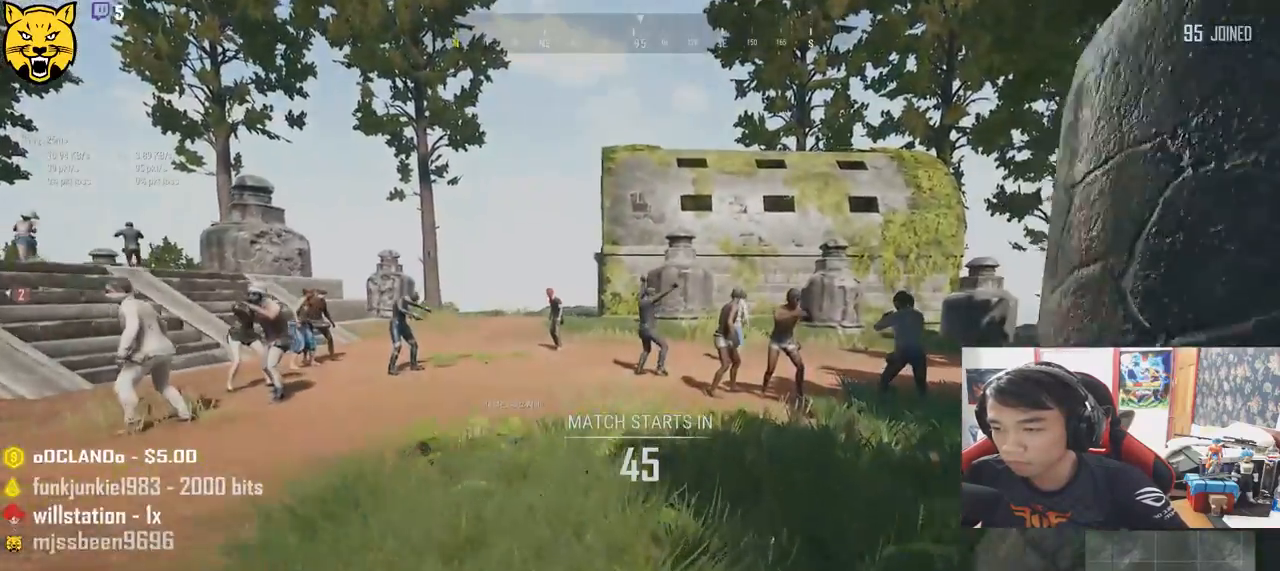
{"keys": ["shift", "w"], "mouse": [], "events": []}
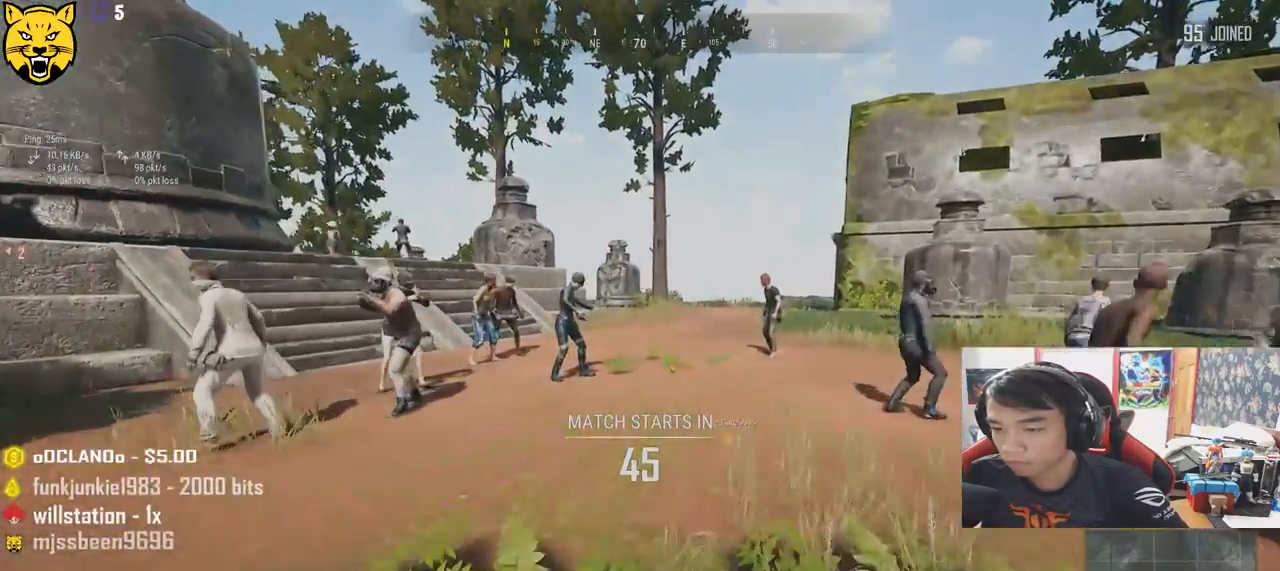
{"keys": ["shift", "w"], "mouse": [], "events": []}
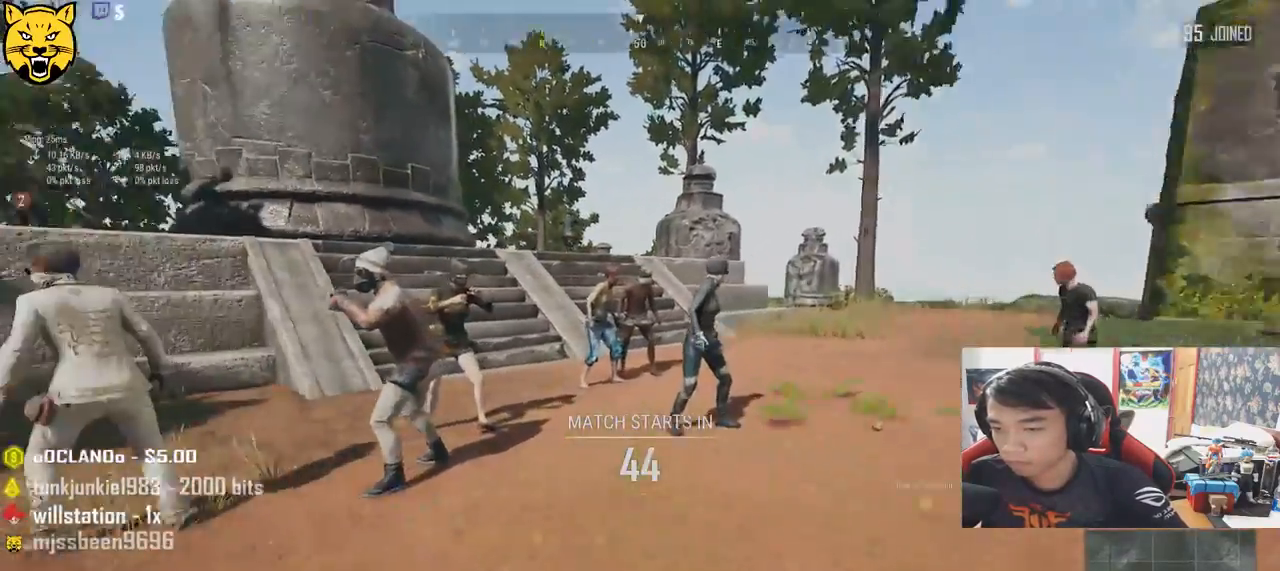
{"keys": ["shift", "w"], "mouse": [], "events": []}
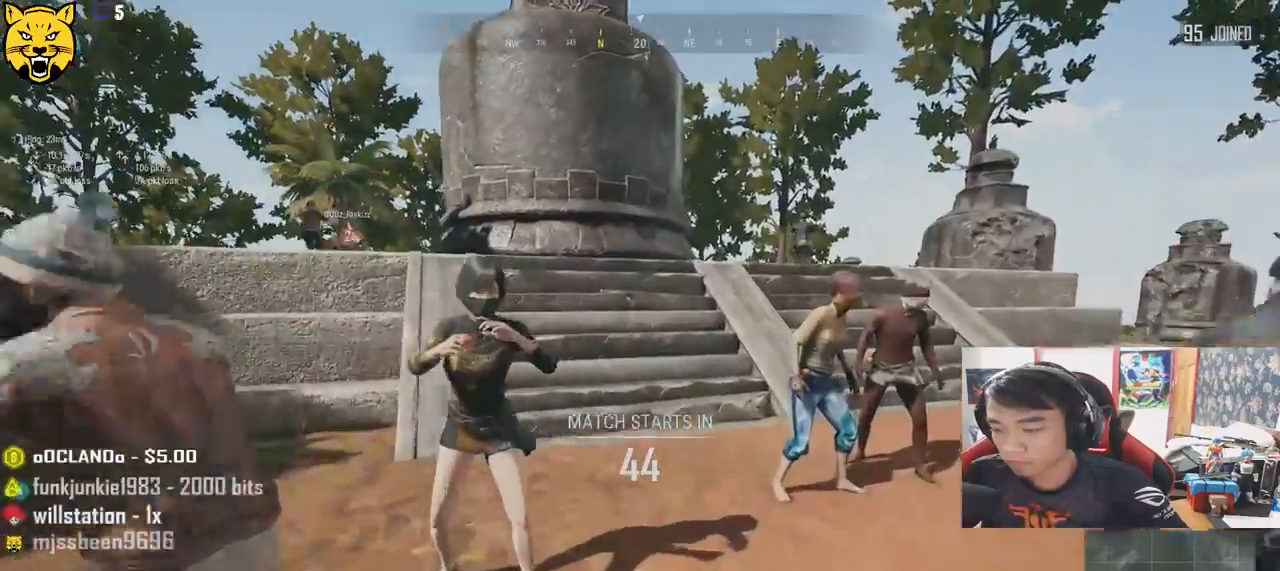
{"keys": ["shift", "w"], "mouse": [], "events": []}
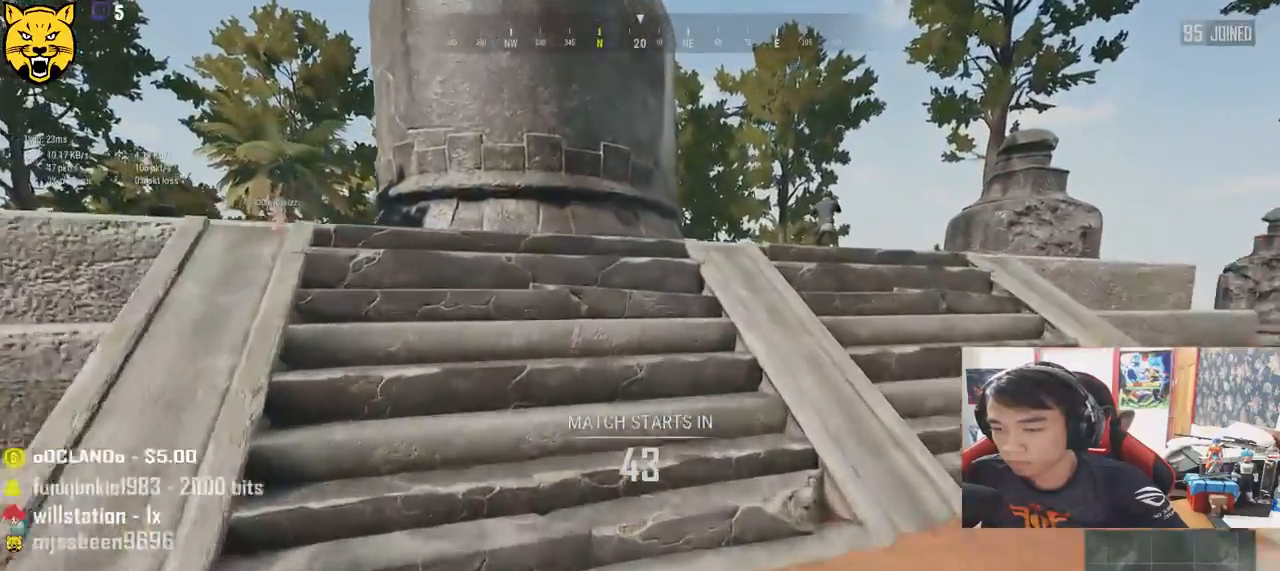
{"keys": ["w"], "mouse": [], "events": [[50, "d", "down"], [216, "space", "down"], [433, "space", "up"], [450, "shift", "up"], [483, "d", "up"]]}
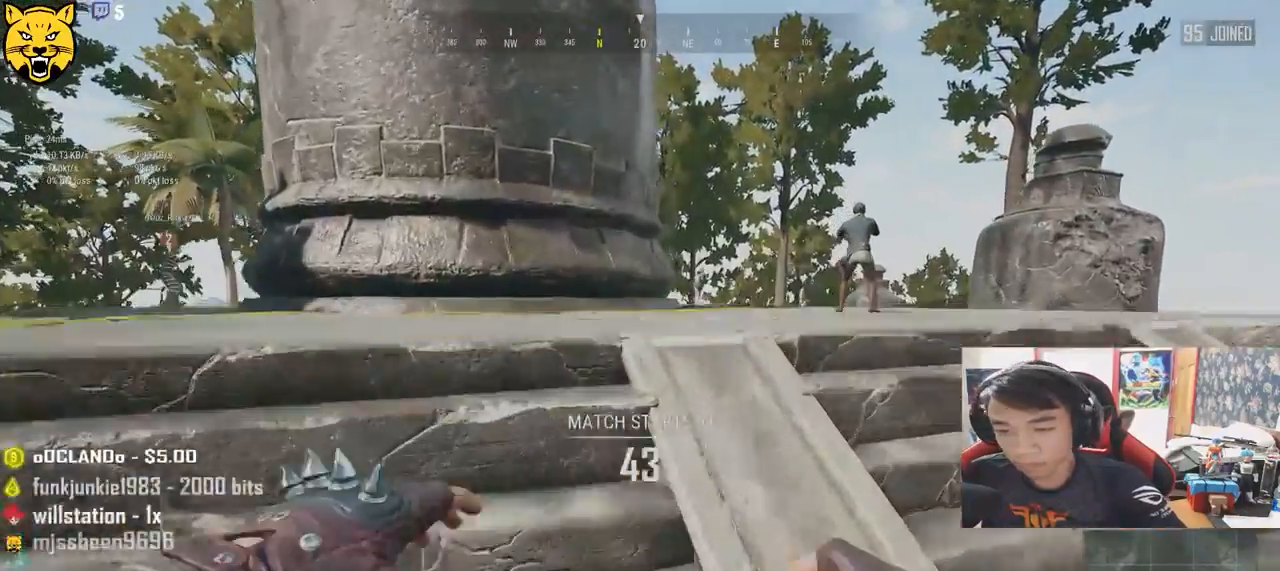
{"keys": ["w"], "mouse": [], "events": []}
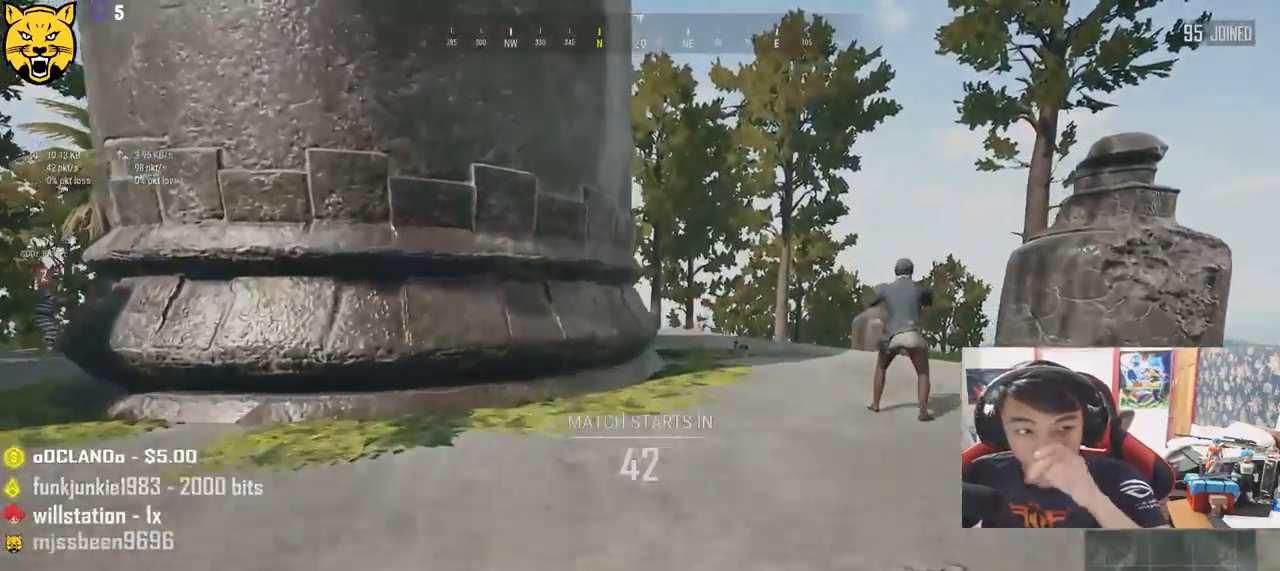
{"keys": ["w"], "mouse": [], "events": []}
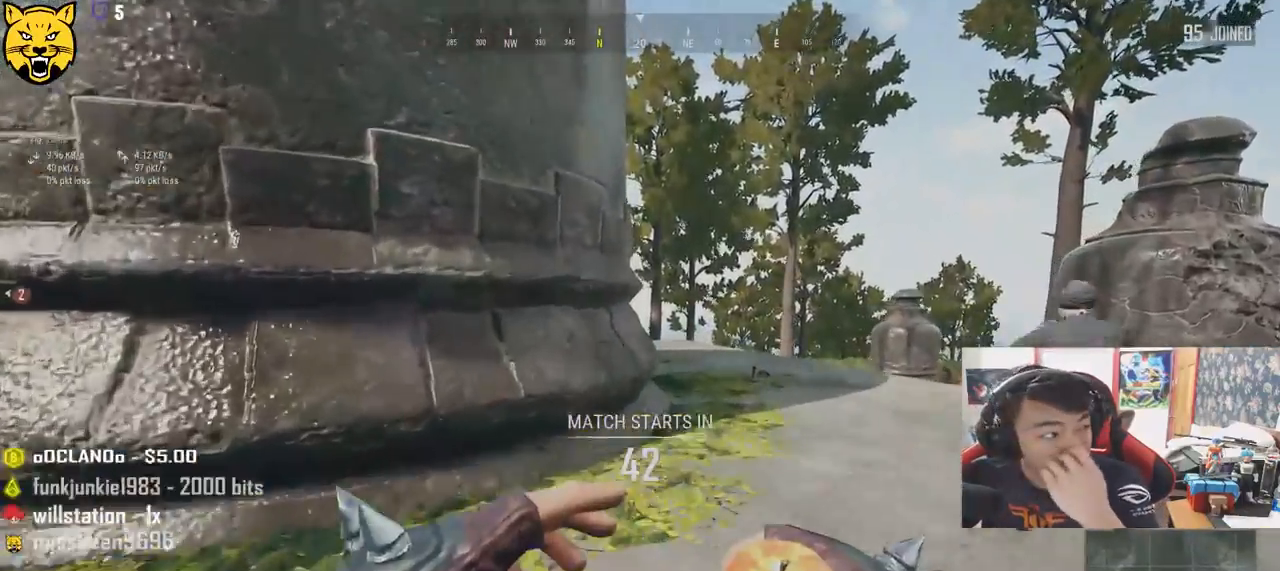
{"keys": ["w"], "mouse": [], "events": []}
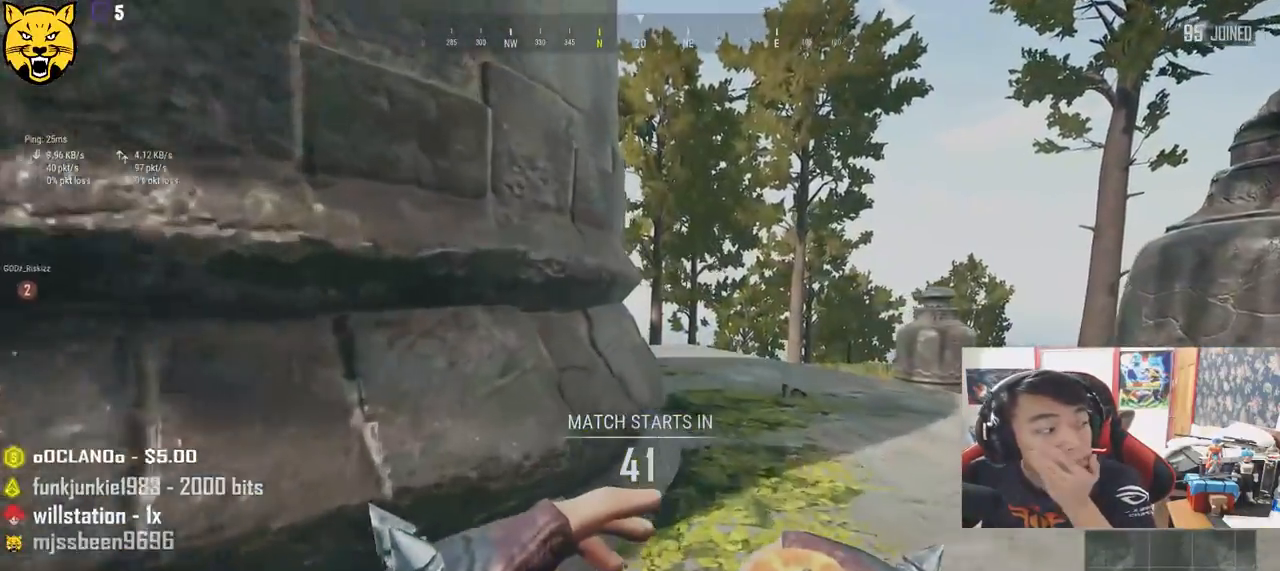
{"keys": ["w"], "mouse": [], "events": [[33, "d", "down"], [100, "w", "up"], [450, "w", "down"], [483, "d", "up"]]}
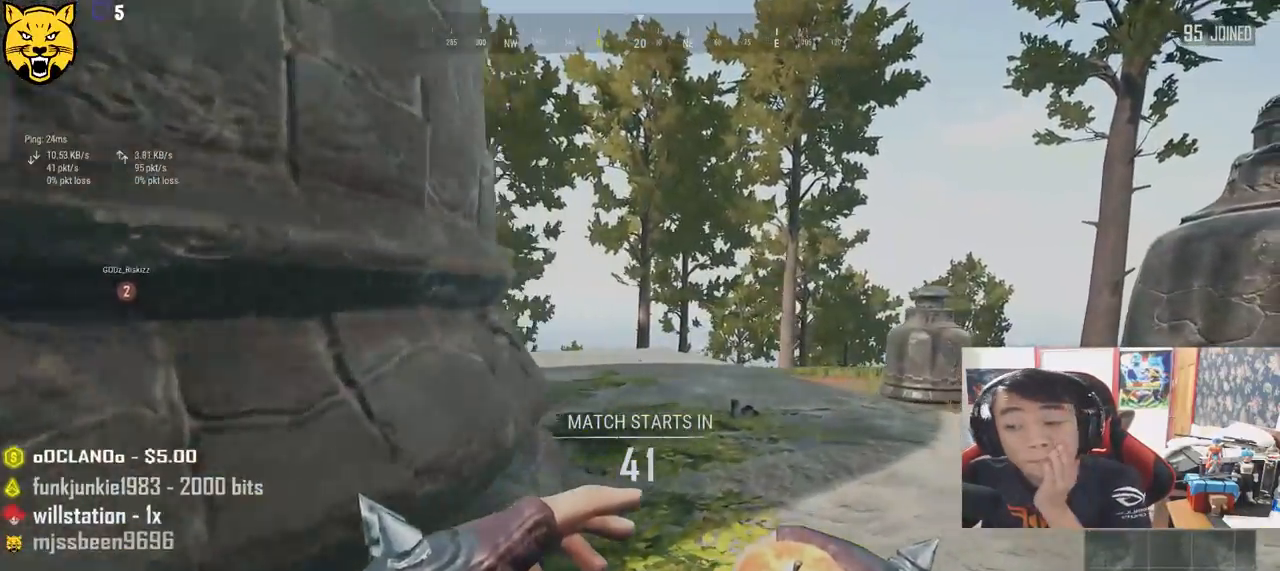
{"keys": ["w"], "mouse": [], "events": []}
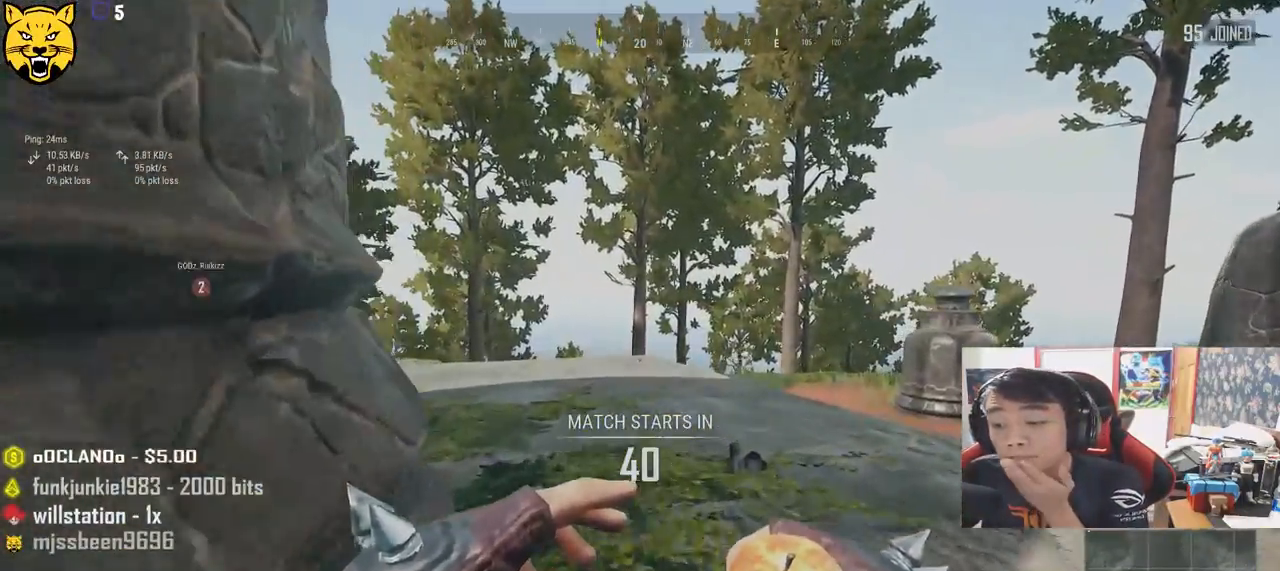
{"keys": ["w"], "mouse": [], "events": []}
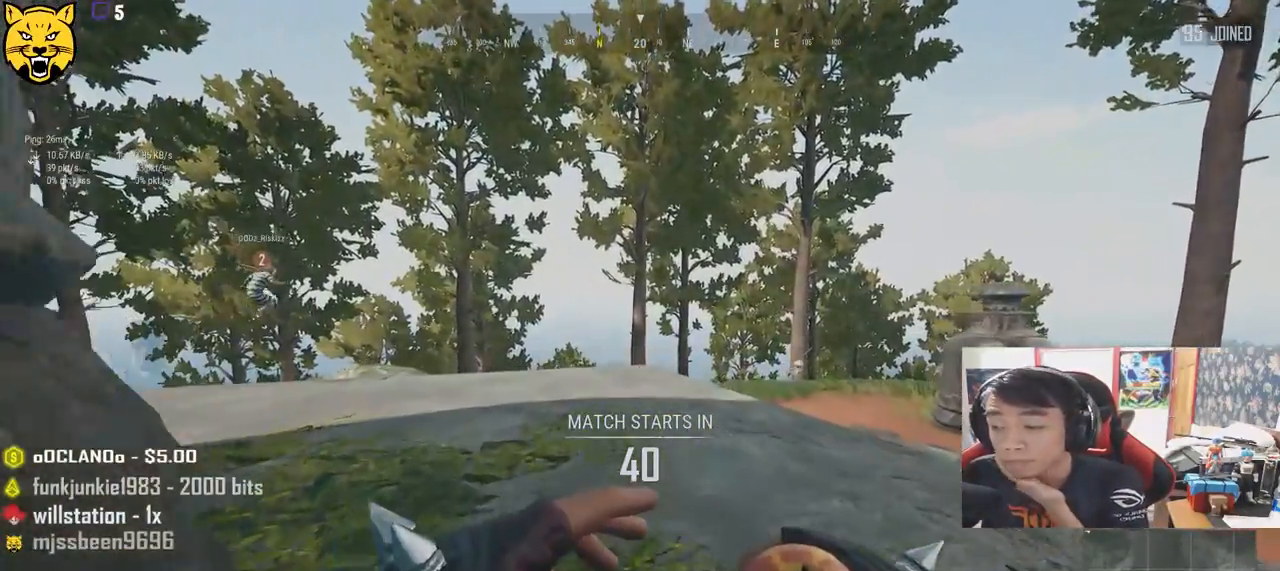
{"keys": ["a", "w"], "mouse": [], "events": [[200, "a", "down"]]}
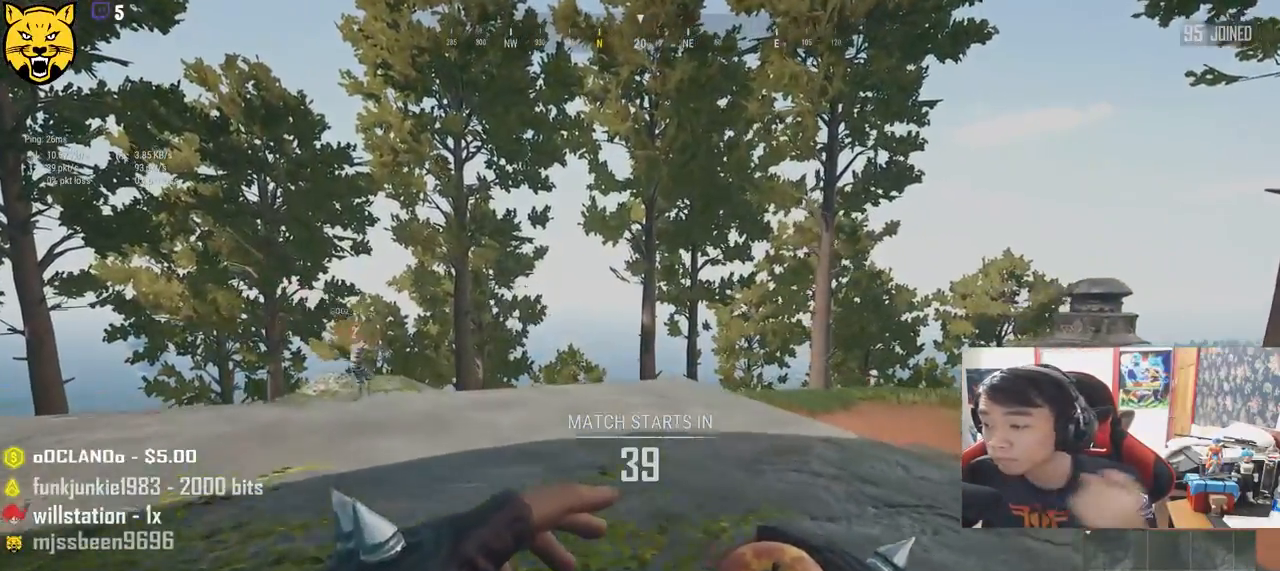
{"keys": ["shift", "w"], "mouse": [], "events": [[250, "a", "up"], [483, "shift", "down"]]}
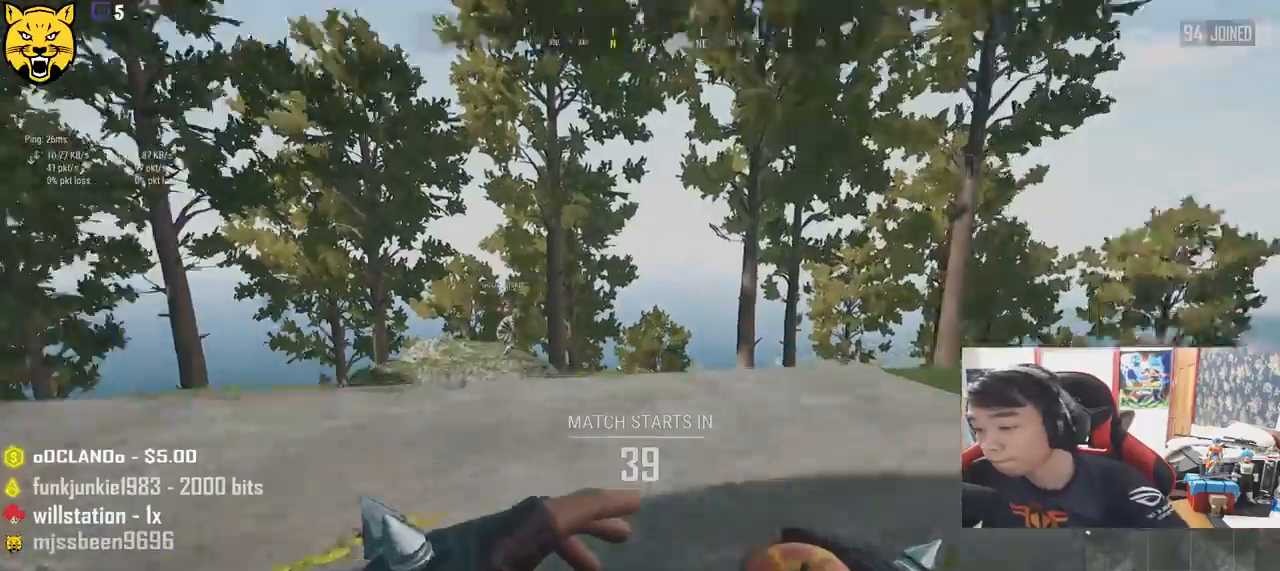
{"keys": ["w"], "mouse": [], "events": [[433, "shift", "up"]]}
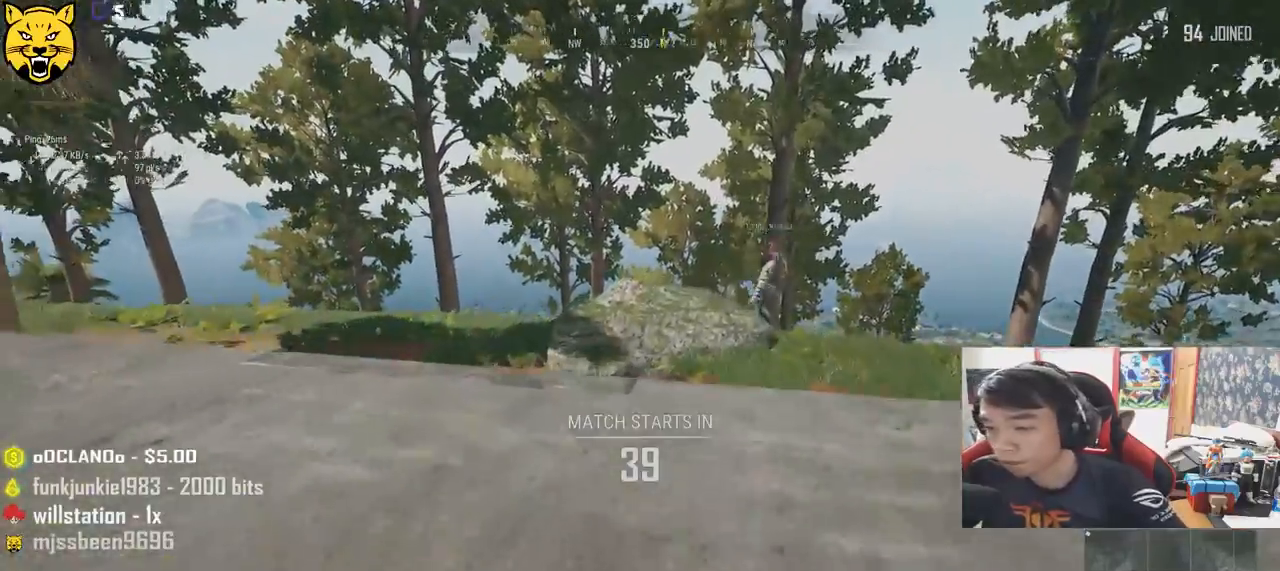
{"keys": ["shift", "w"], "mouse": [], "events": [[33, "shift", "down"]]}
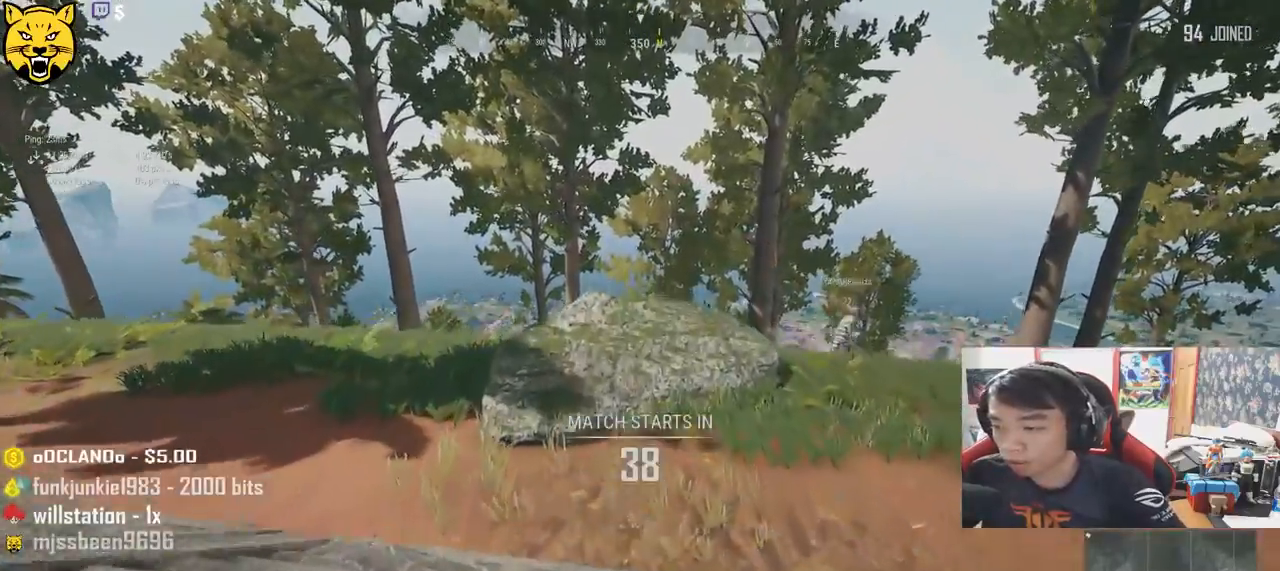
{"keys": ["shift", "w"], "mouse": [], "events": [[83, "space", "down"], [350, "space", "up"]]}
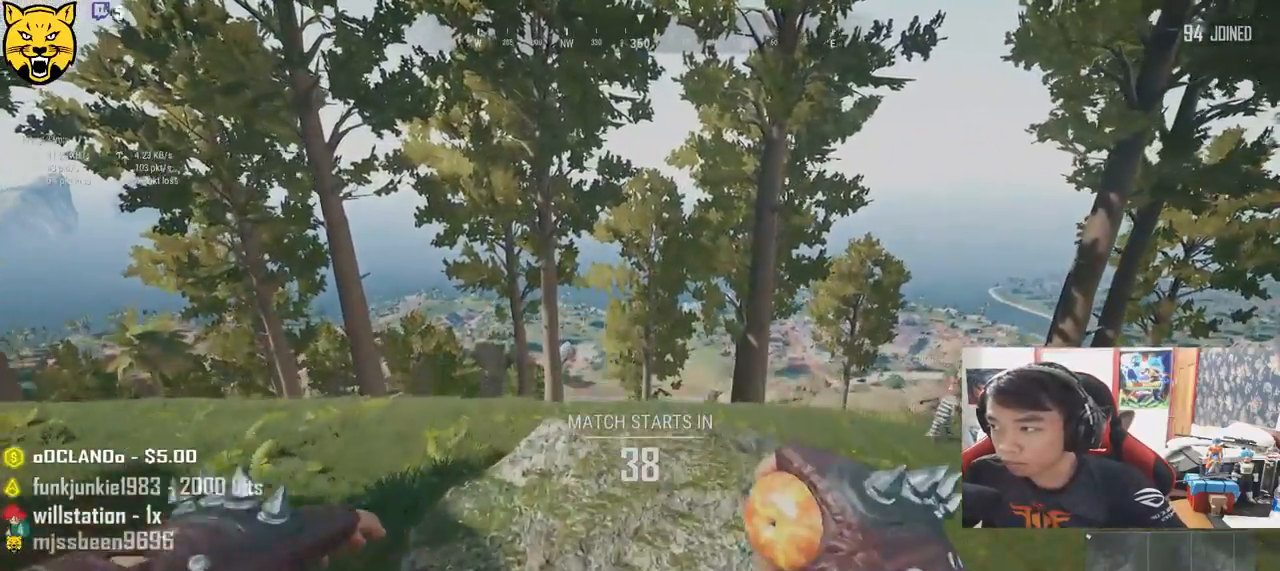
{"keys": ["w"], "mouse": [], "events": [[400, "shift", "up"]]}
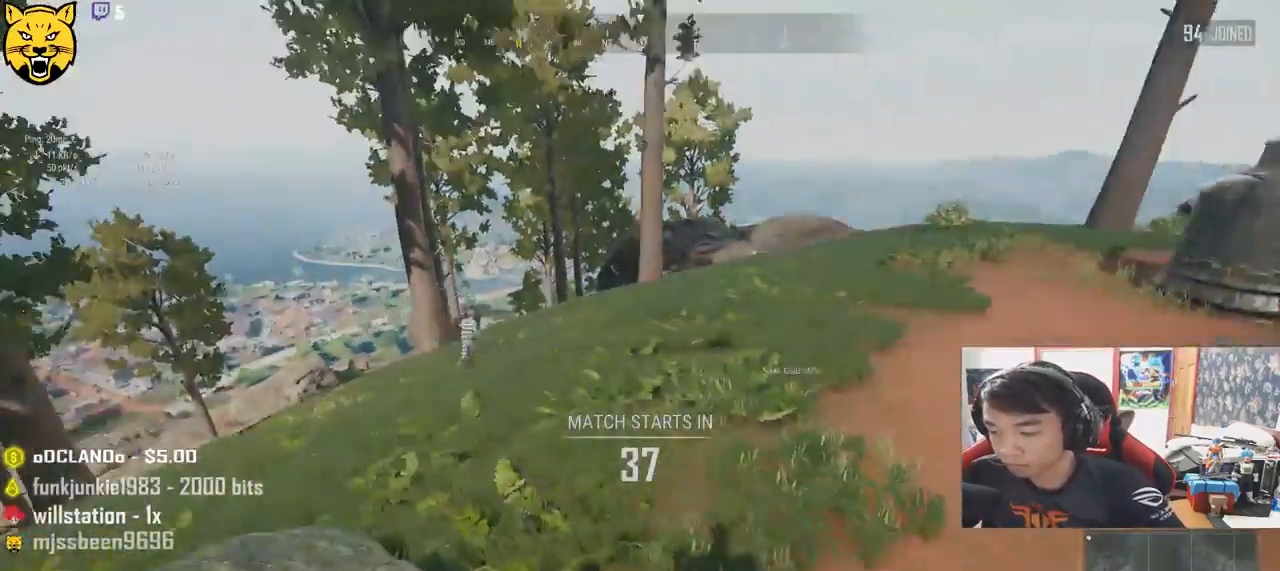
{"keys": ["d", "shift", "w"], "mouse": [], "events": [[283, "d", "down"], [433, "shift", "down"]]}